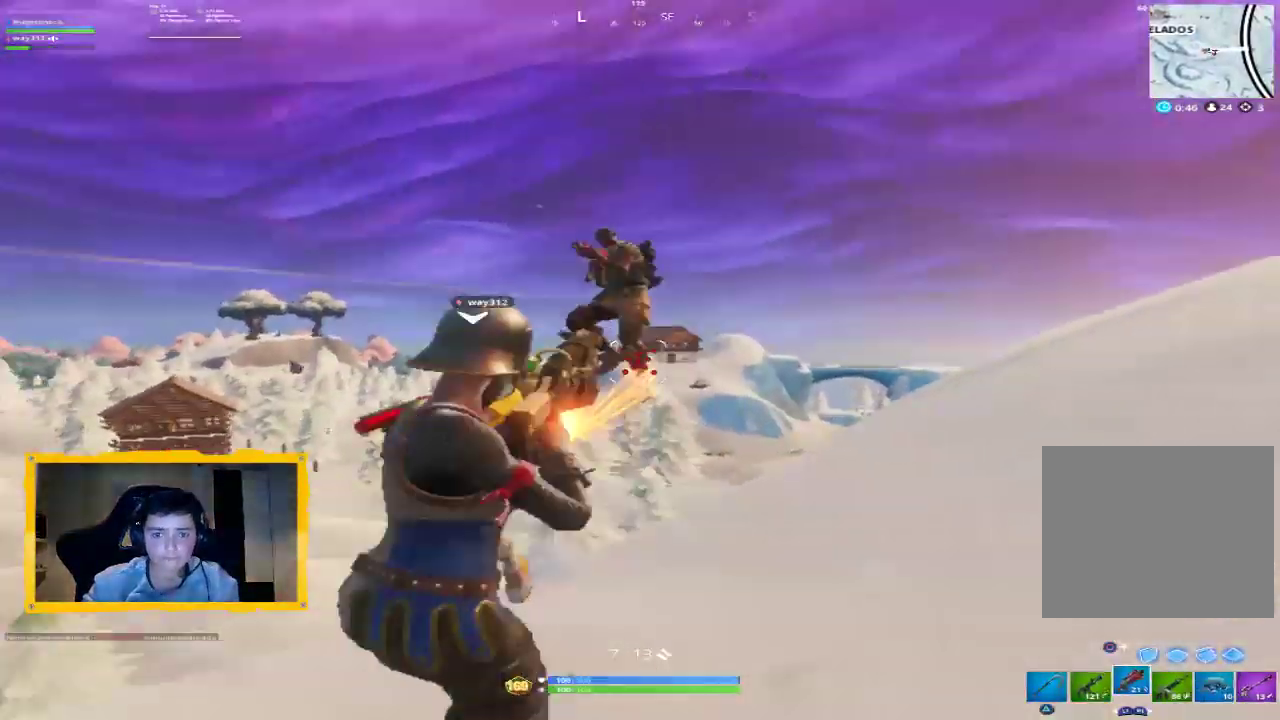
Gameplay with a controller (PlayStation layout); each line is a JSON object with the inputs held at the frame after it. "events" lists button and stick changes between this image and that frame as [ms after this image, input, new state], when the widget could be followed in between.
{"buttons": [], "left_stick": "up-left", "right_stick": "up-left", "events": [[133, "L3", "down"], [200, "L3", "up"], [233, "left_stick", "left"], [400, "right_stick", "up-left"], [467, "left_stick", "up-left"]]}
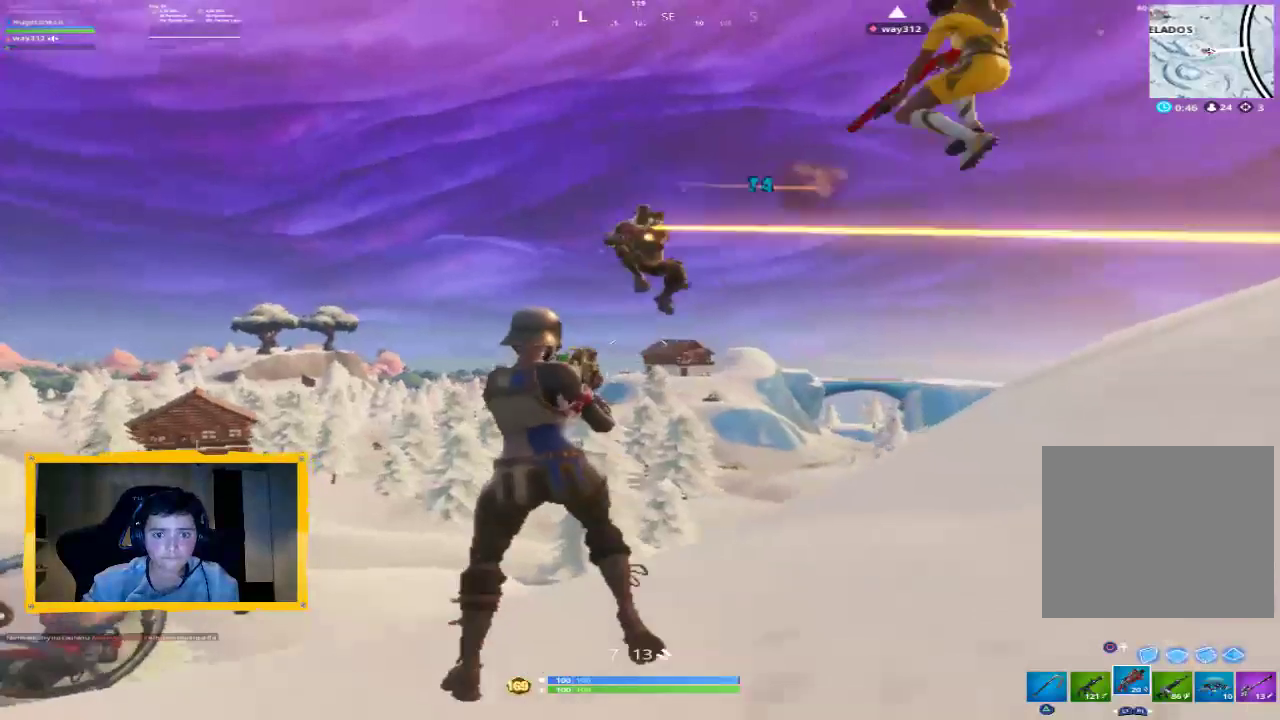
{"buttons": [], "left_stick": "up-right", "right_stick": "center", "events": [[67, "L2", "down"], [100, "left_stick", "up"], [167, "R2", "down"], [200, "left_stick", "up-right"], [200, "right_stick", "center"], [233, "L2", "up"], [267, "right_stick", "down"], [300, "R2", "up"], [333, "left_stick", "up"], [400, "right_stick", "center"], [467, "left_stick", "up-right"]]}
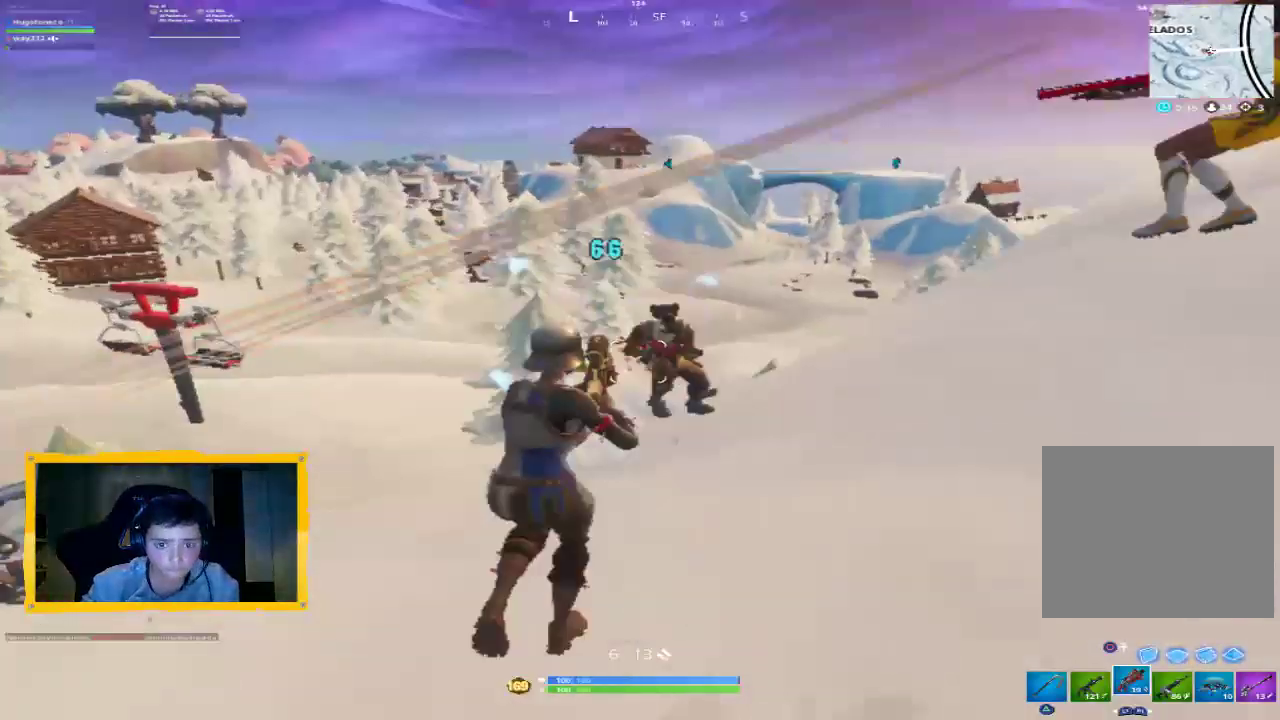
{"buttons": [], "left_stick": "center", "right_stick": "center", "events": [[100, "left_stick", "up"], [167, "right_stick", "up-right"], [200, "left_stick", "up-right"], [267, "L2", "down"], [267, "right_stick", "up"], [300, "R2", "down"], [367, "left_stick", "up-left"], [400, "L2", "up"], [400, "right_stick", "center"], [467, "R2", "up"], [500, "left_stick", "center"]]}
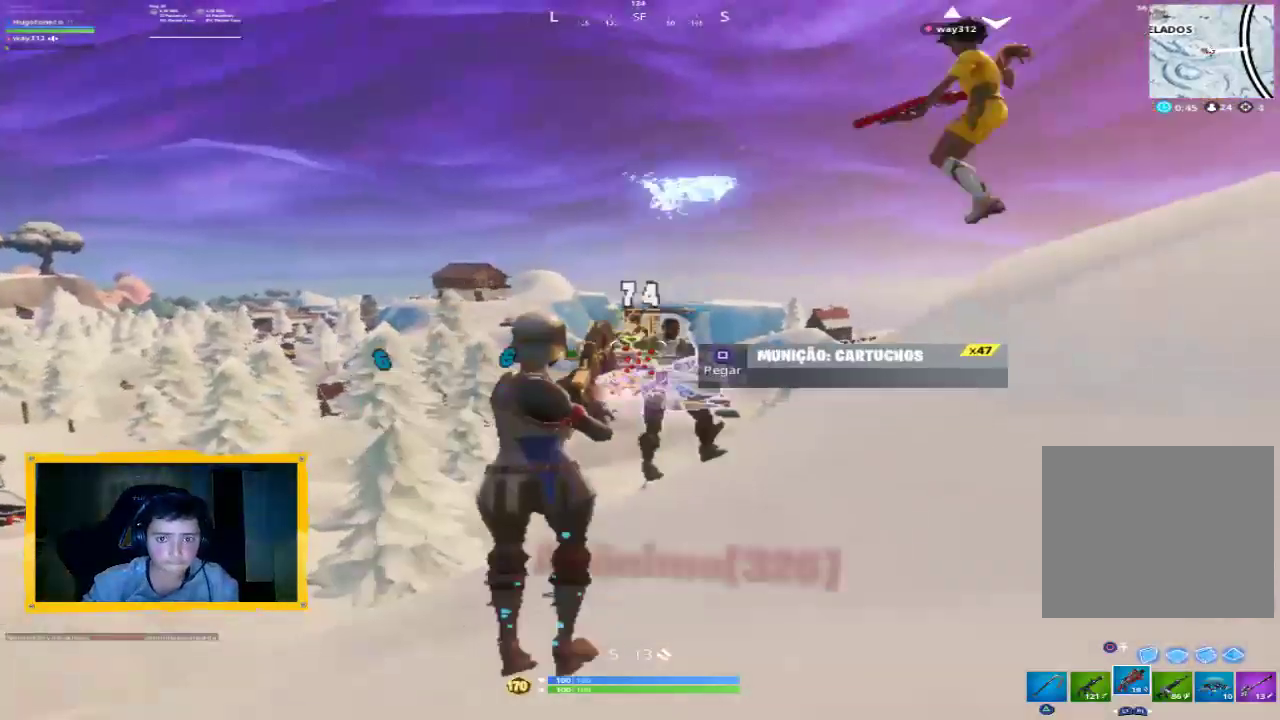
{"buttons": ["L3"], "left_stick": "up-left", "right_stick": "down-left", "events": [[33, "left_stick", "right"], [33, "right_stick", "right"], [100, "left_stick", "up-right"], [233, "right_stick", "center"], [267, "left_stick", "up"], [333, "right_stick", "down-left"], [433, "L3", "down"], [500, "left_stick", "up-left"]]}
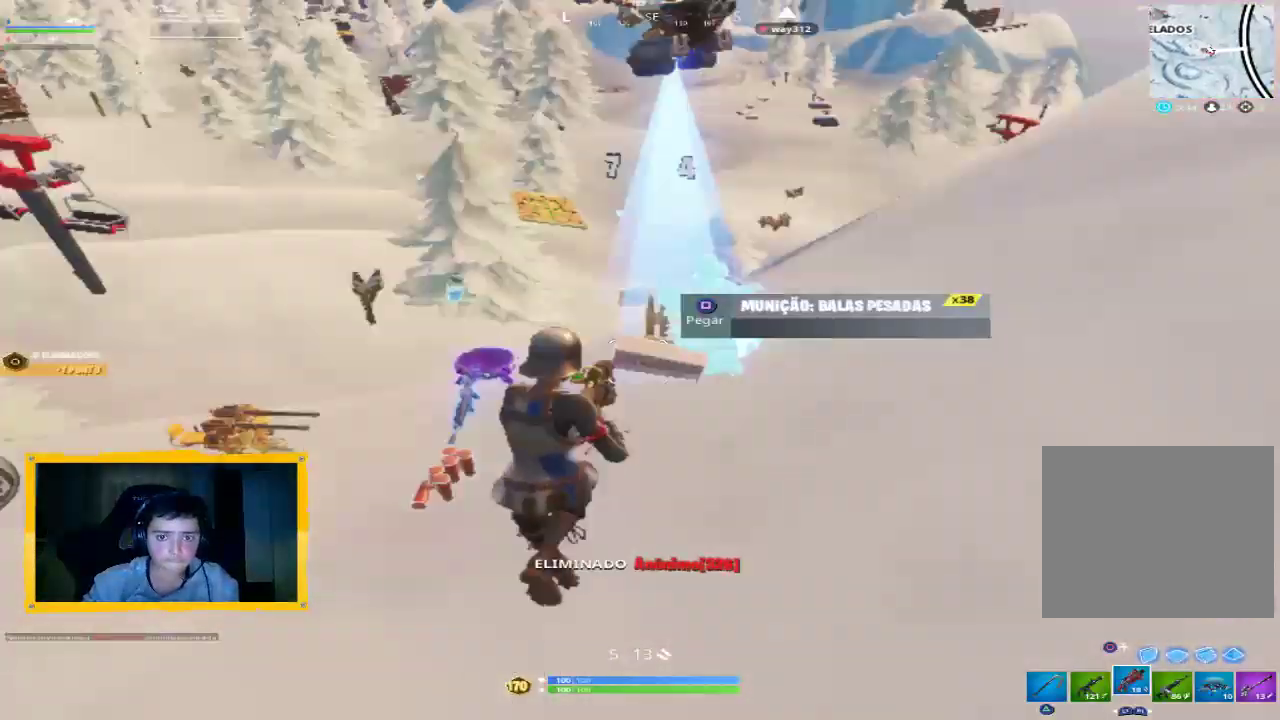
{"buttons": [], "left_stick": "up-left", "right_stick": "center", "events": [[67, "L3", "up"], [100, "right_stick", "center"], [333, "right_stick", "down-left"], [500, "right_stick", "center"]]}
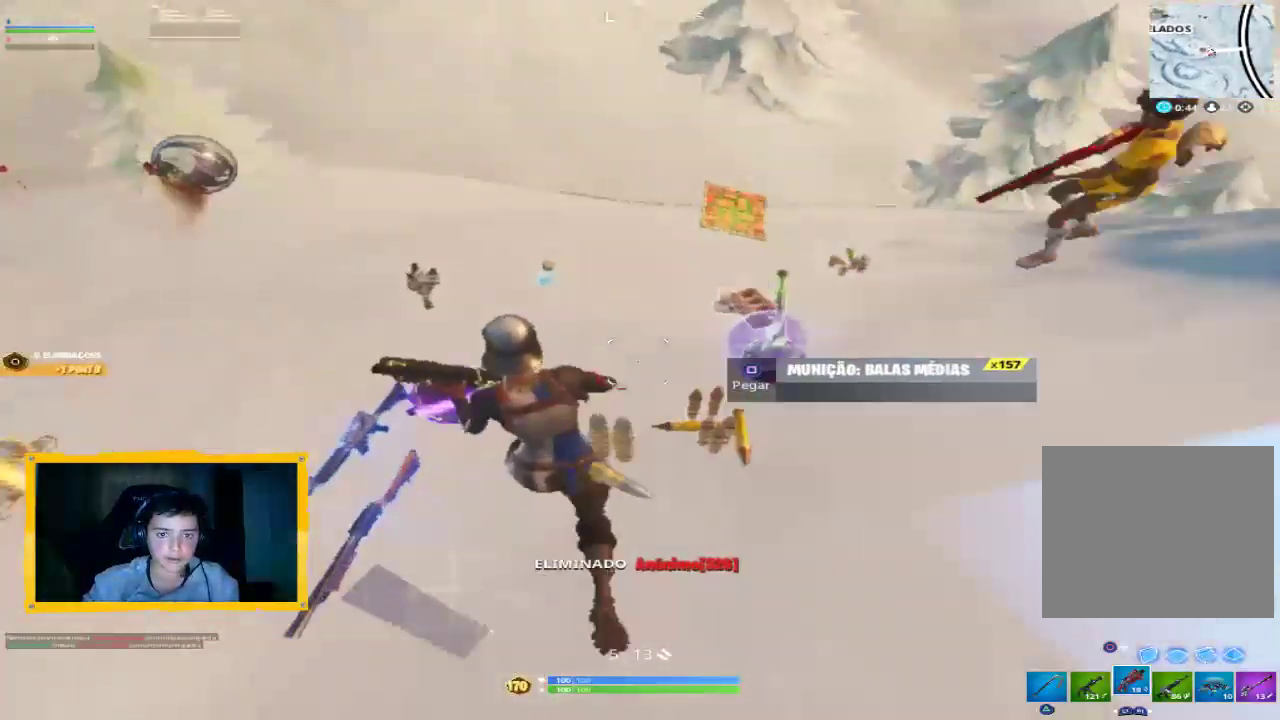
{"buttons": [], "left_stick": "up-left", "right_stick": "center", "events": [[133, "right_stick", "left"], [433, "right_stick", "center"]]}
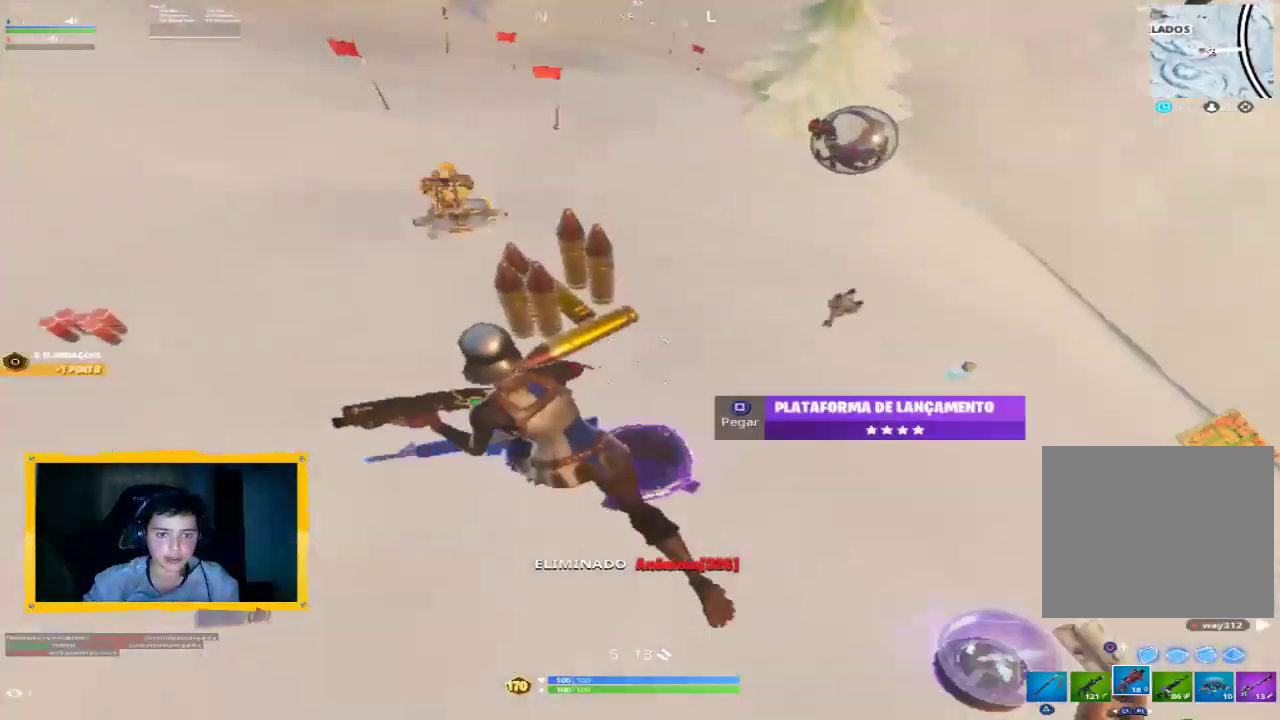
{"buttons": [], "left_stick": "down-right", "right_stick": "center", "events": [[67, "left_stick", "down-left"], [67, "right_stick", "down-left"], [200, "left_stick", "down"], [233, "right_stick", "down-right"], [367, "right_stick", "right"], [433, "left_stick", "down-right"], [500, "right_stick", "center"]]}
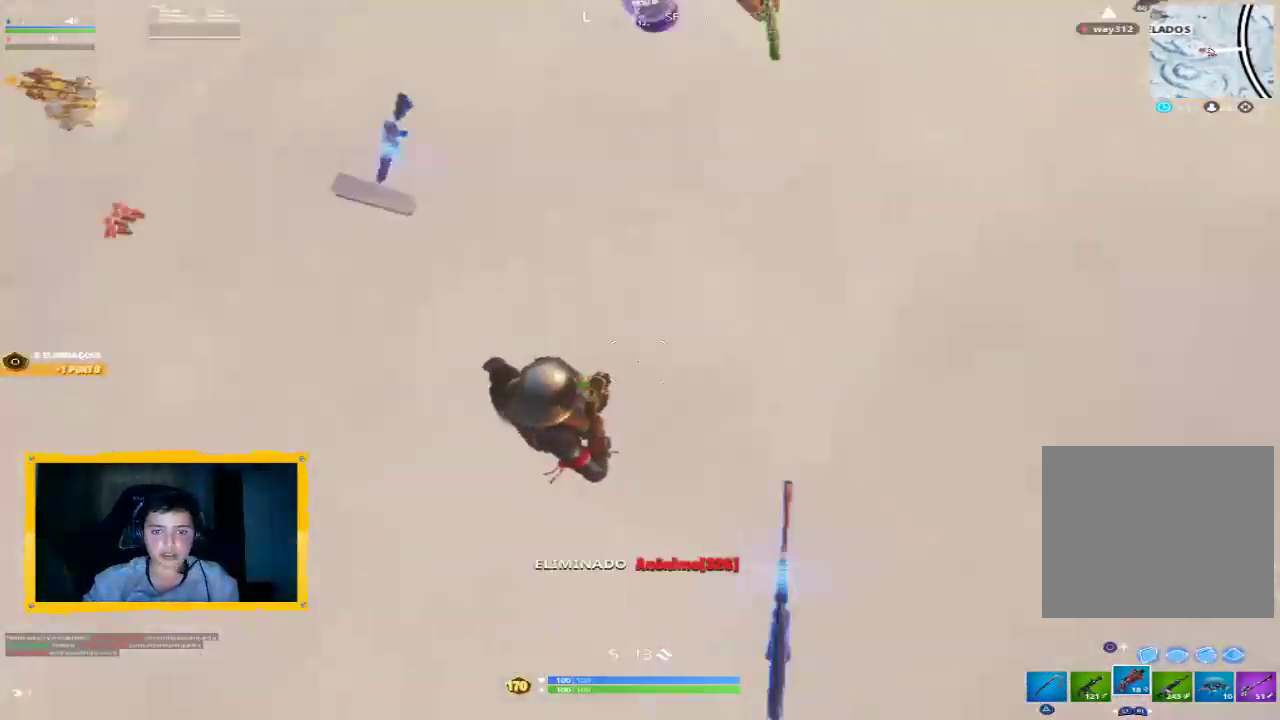
{"buttons": [], "left_stick": "up-left", "right_stick": "center", "events": [[33, "left_stick", "center"], [100, "left_stick", "down"], [167, "left_stick", "down-right"], [233, "right_stick", "up-right"], [433, "right_stick", "center"], [500, "left_stick", "up-left"]]}
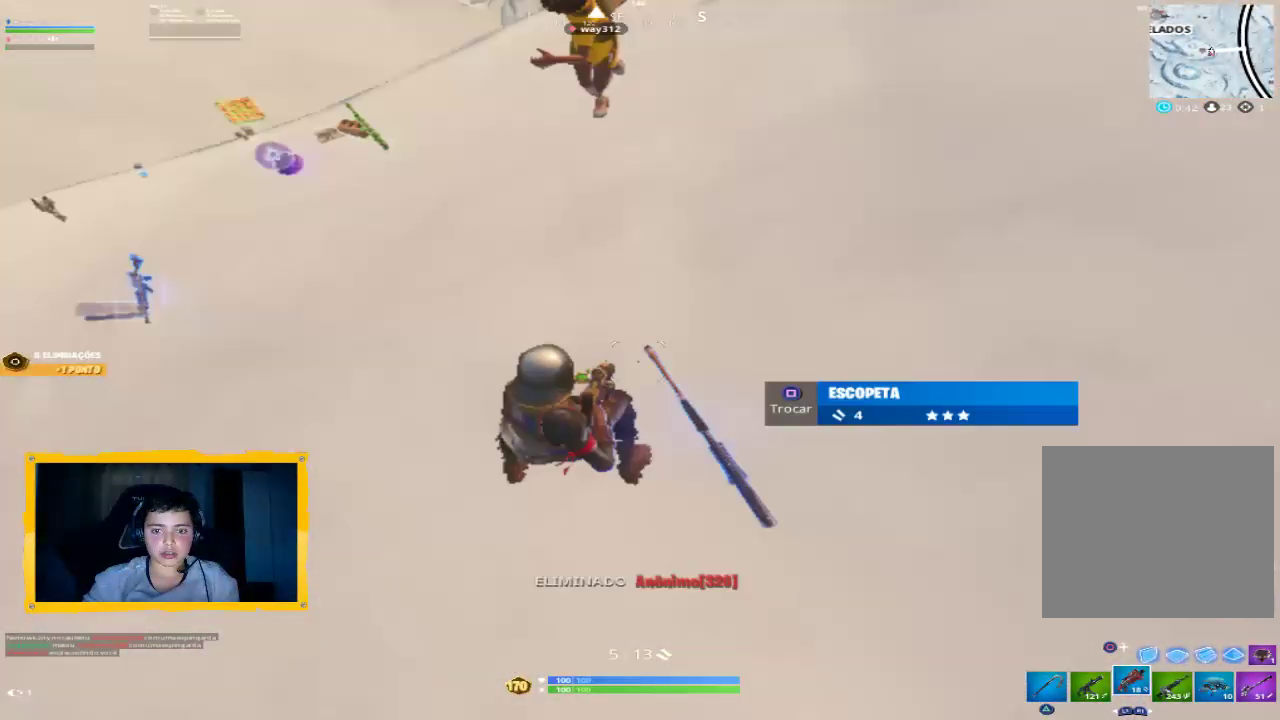
{"buttons": [], "left_stick": "up-left", "right_stick": "center", "events": [[67, "right_stick", "up-left"], [100, "L1", "down"], [233, "L1", "up"], [333, "right_stick", "center"]]}
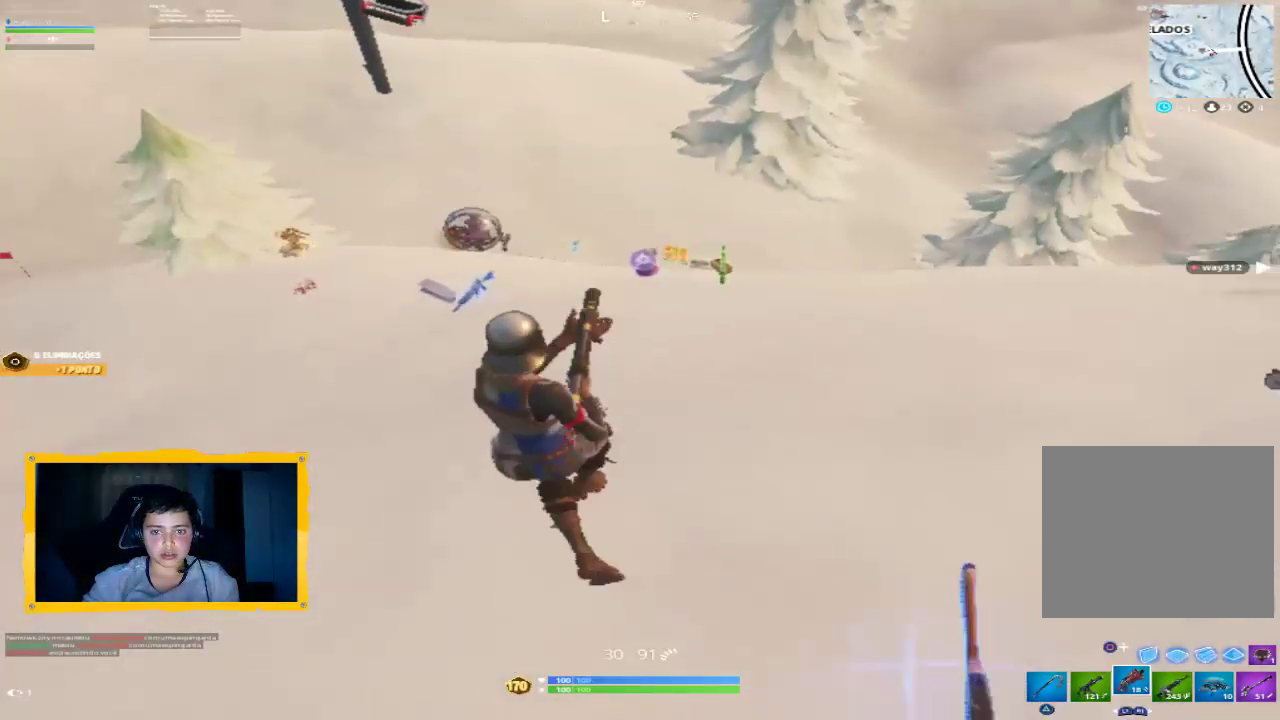
{"buttons": [], "left_stick": "up-left", "right_stick": "center", "events": [[33, "R1", "down"], [133, "R1", "up"], [200, "right_stick", "left"], [233, "R1", "down"], [333, "R1", "up"], [400, "L3", "down"], [433, "right_stick", "center"], [500, "L3", "up"]]}
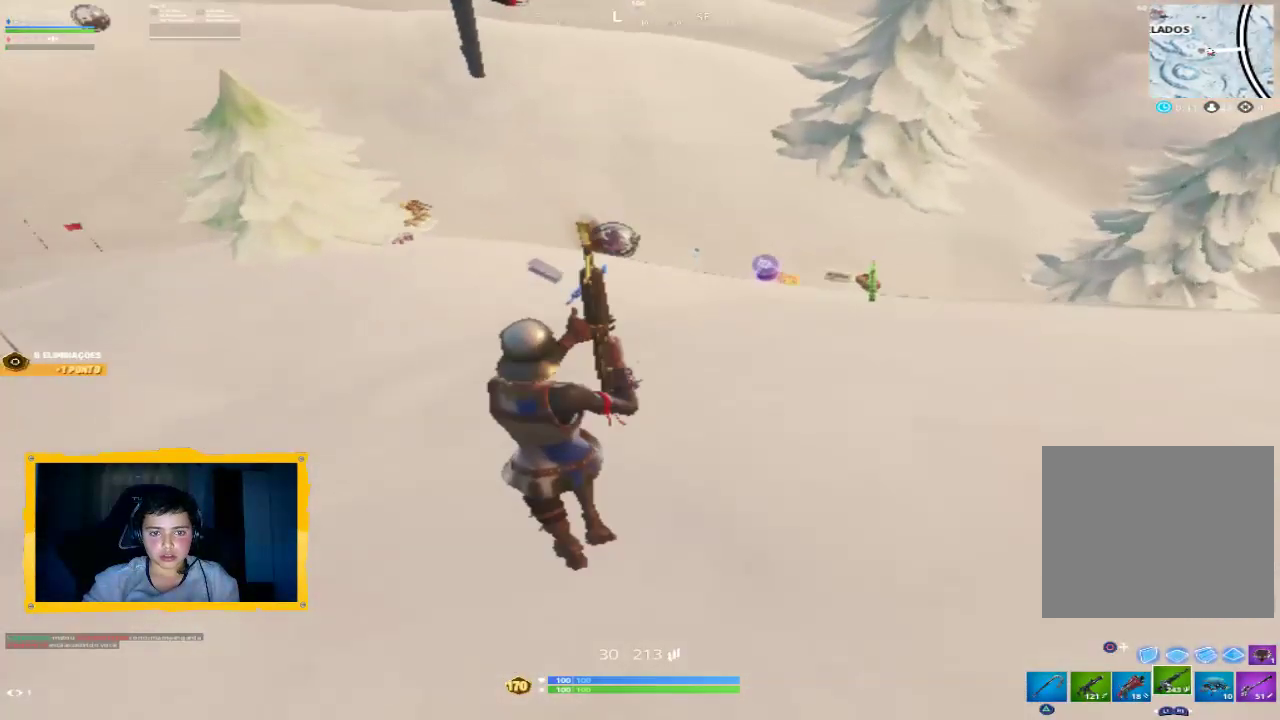
{"buttons": [], "left_stick": "up", "right_stick": "center", "events": [[100, "left_stick", "up"], [300, "L3", "down"], [400, "L3", "up"]]}
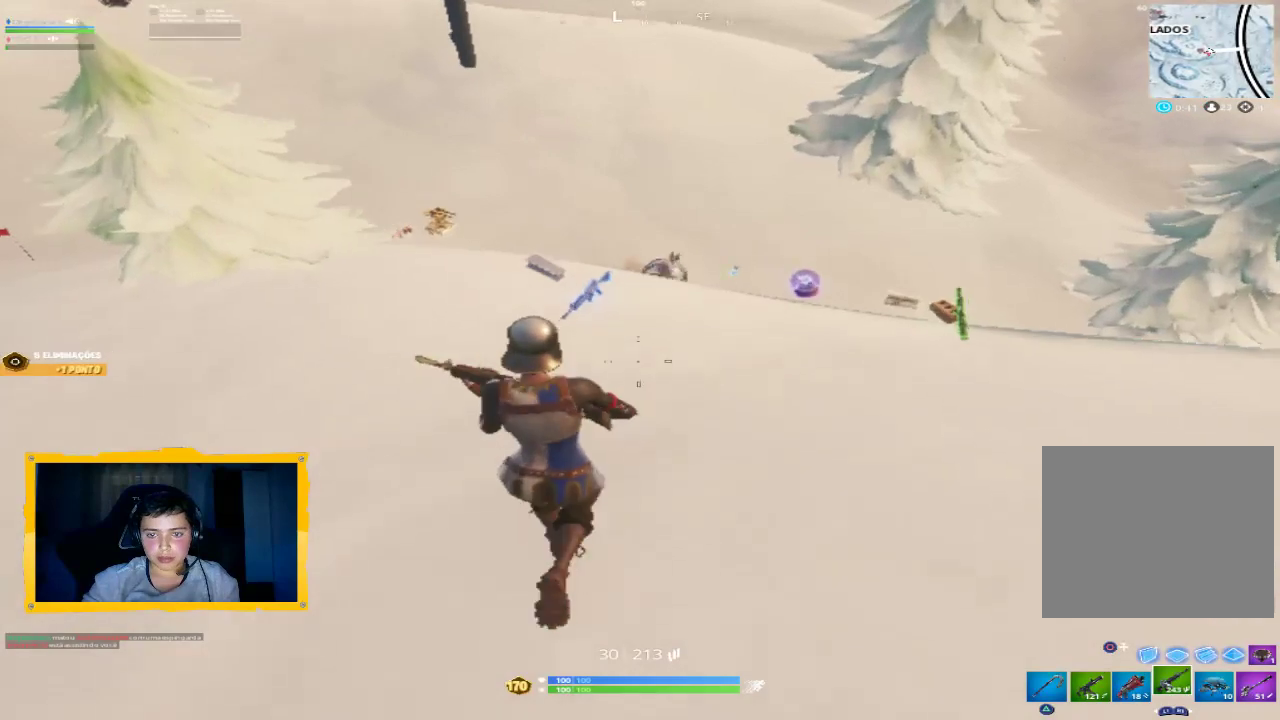
{"buttons": [], "left_stick": "up", "right_stick": "down-left", "events": [[33, "L3", "down"], [67, "right_stick", "right"], [200, "L3", "up"], [200, "right_stick", "center"], [433, "right_stick", "down-left"]]}
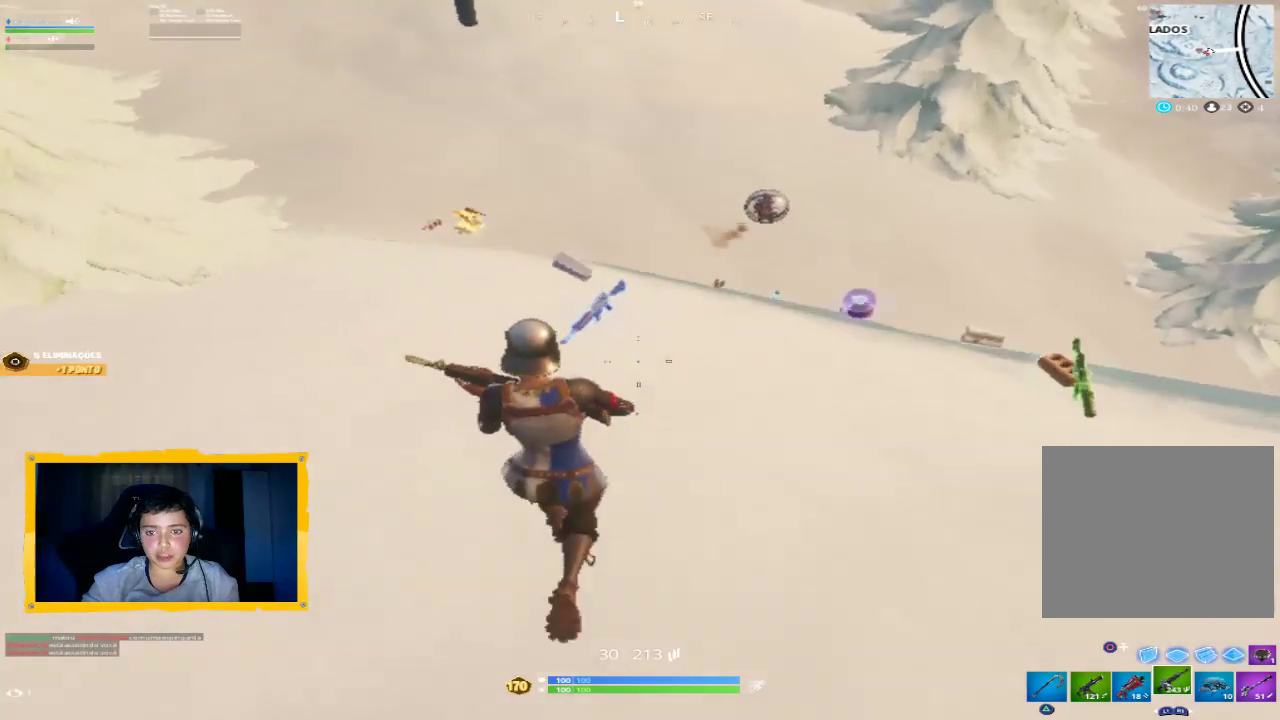
{"buttons": ["SQUARE"], "left_stick": "up", "right_stick": "center", "events": [[33, "right_stick", "center"], [267, "SQUARE", "down"], [333, "SQUARE", "up"], [433, "SQUARE", "down"]]}
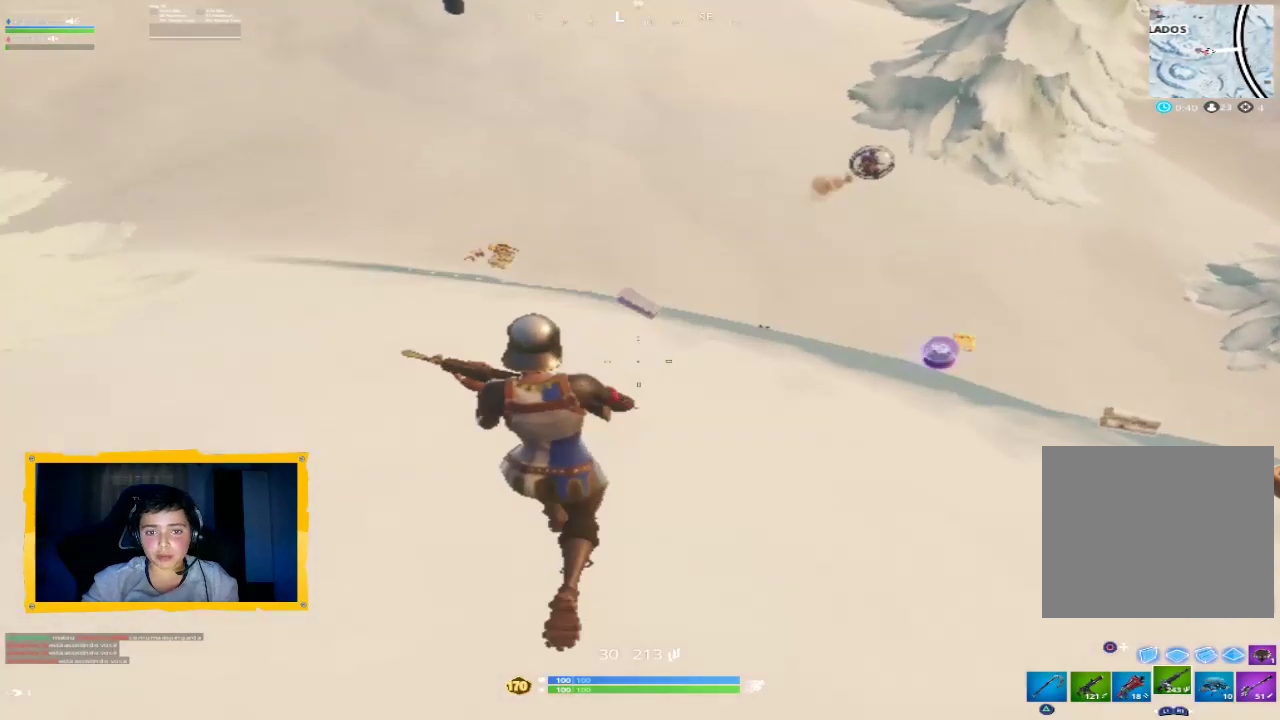
{"buttons": [], "left_stick": "up-right", "right_stick": "right", "events": [[33, "L3", "down"], [133, "L3", "up"], [133, "SQUARE", "up"], [267, "SQUARE", "down"], [300, "SQUARE", "up"], [367, "left_stick", "up-right"], [467, "right_stick", "right"]]}
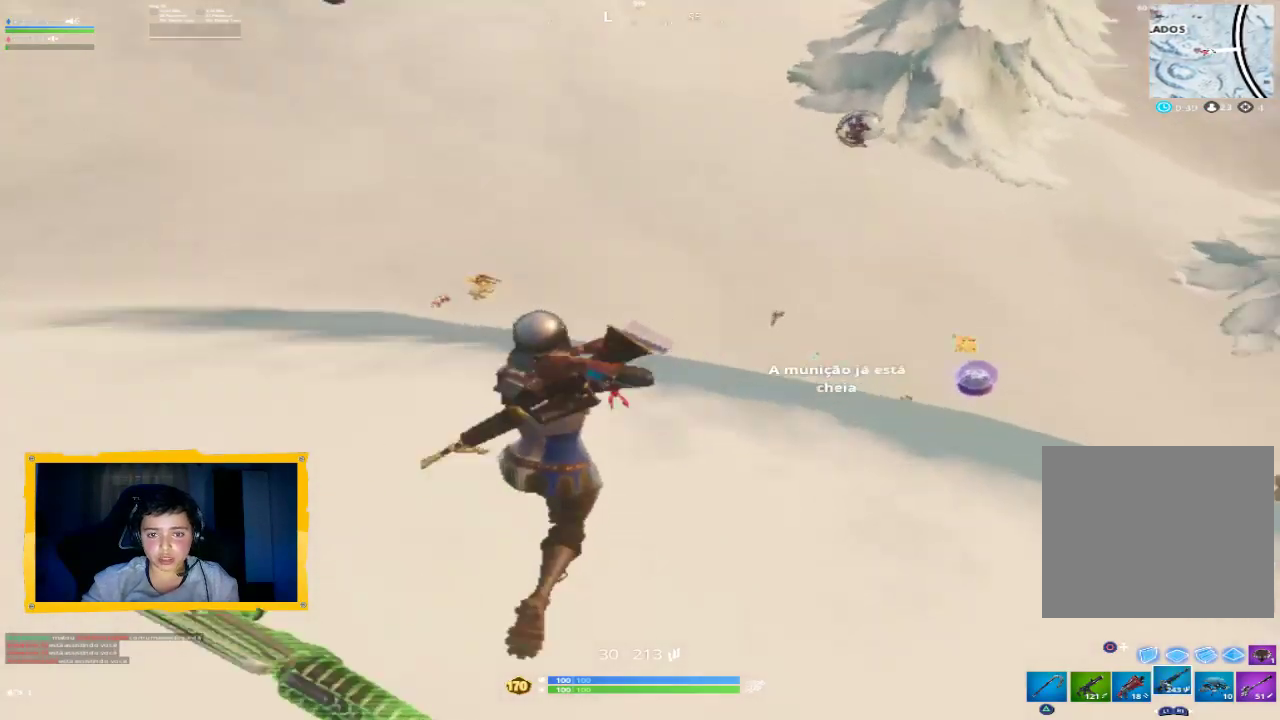
{"buttons": [], "left_stick": "up-right", "right_stick": "right", "events": [[100, "left_stick", "down-right"], [100, "right_stick", "up-right"], [333, "right_stick", "center"], [467, "left_stick", "up-right"], [467, "right_stick", "right"]]}
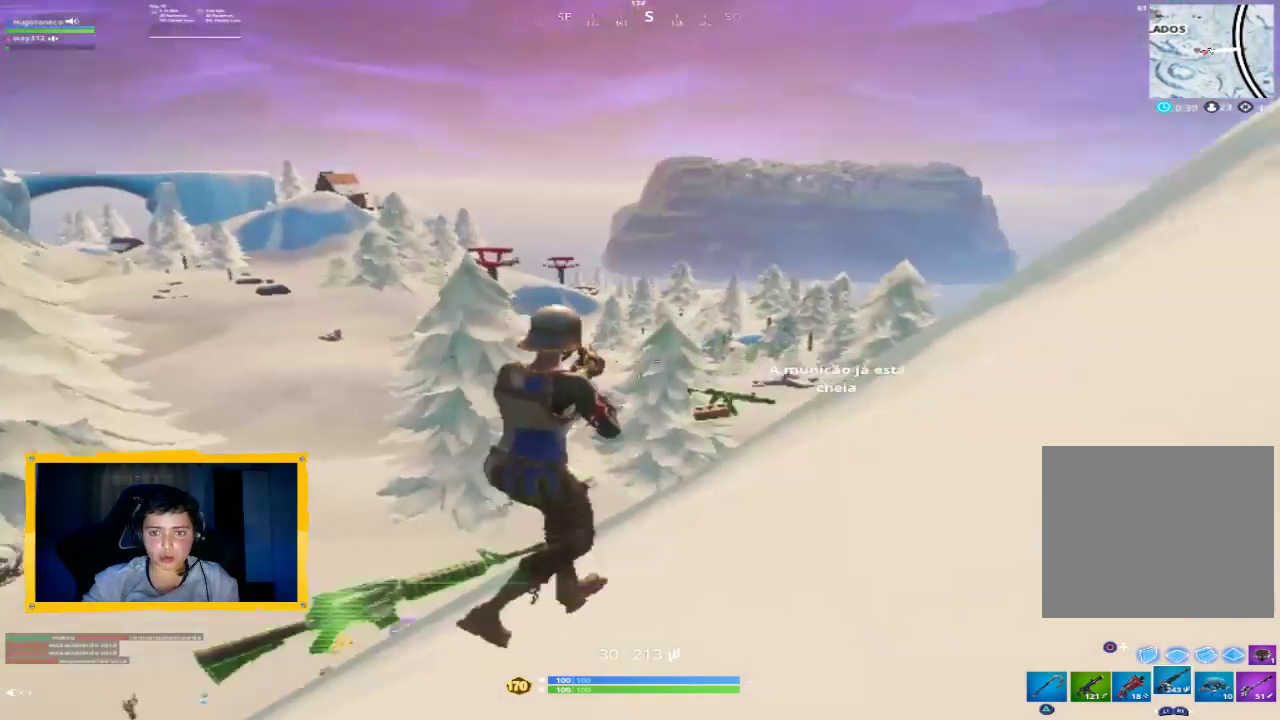
{"buttons": [], "left_stick": "up-left", "right_stick": "down-left", "events": [[67, "left_stick", "up"], [133, "right_stick", "down"], [200, "right_stick", "center"], [233, "left_stick", "up-left"], [300, "right_stick", "down-left"]]}
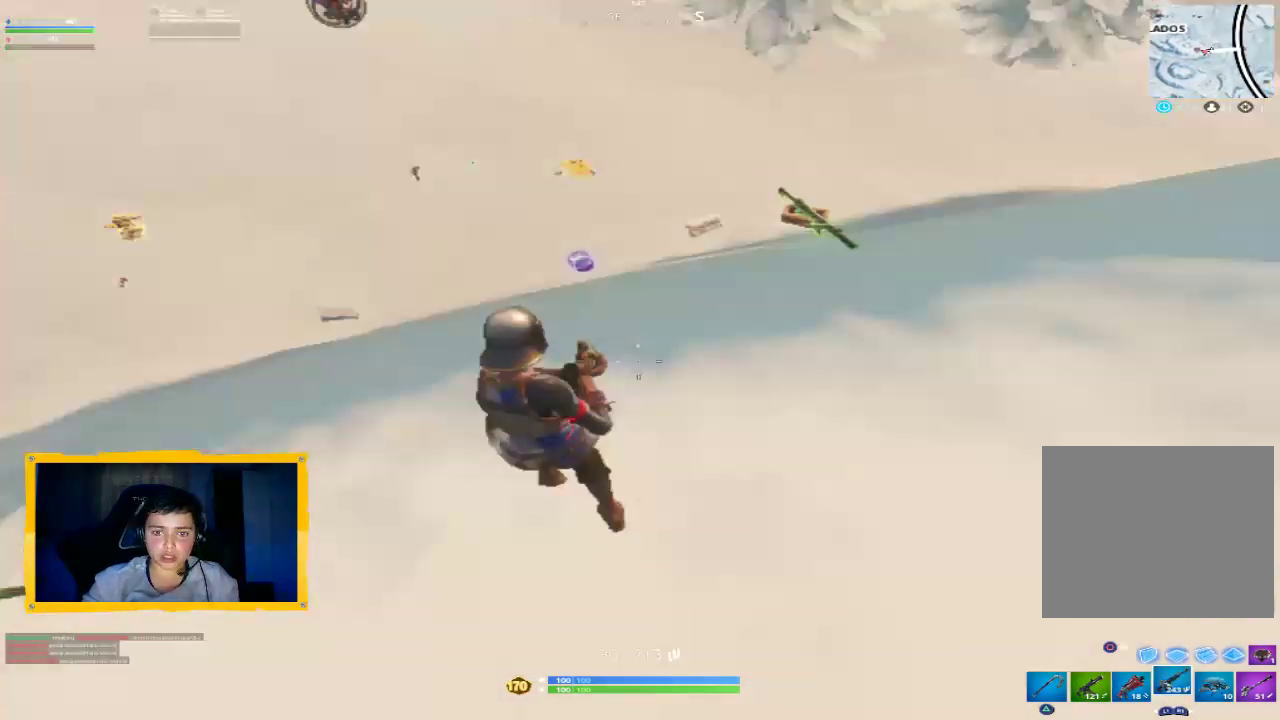
{"buttons": [], "left_stick": "right", "right_stick": "center", "events": [[67, "right_stick", "center"], [333, "left_stick", "up-right"], [400, "left_stick", "right"]]}
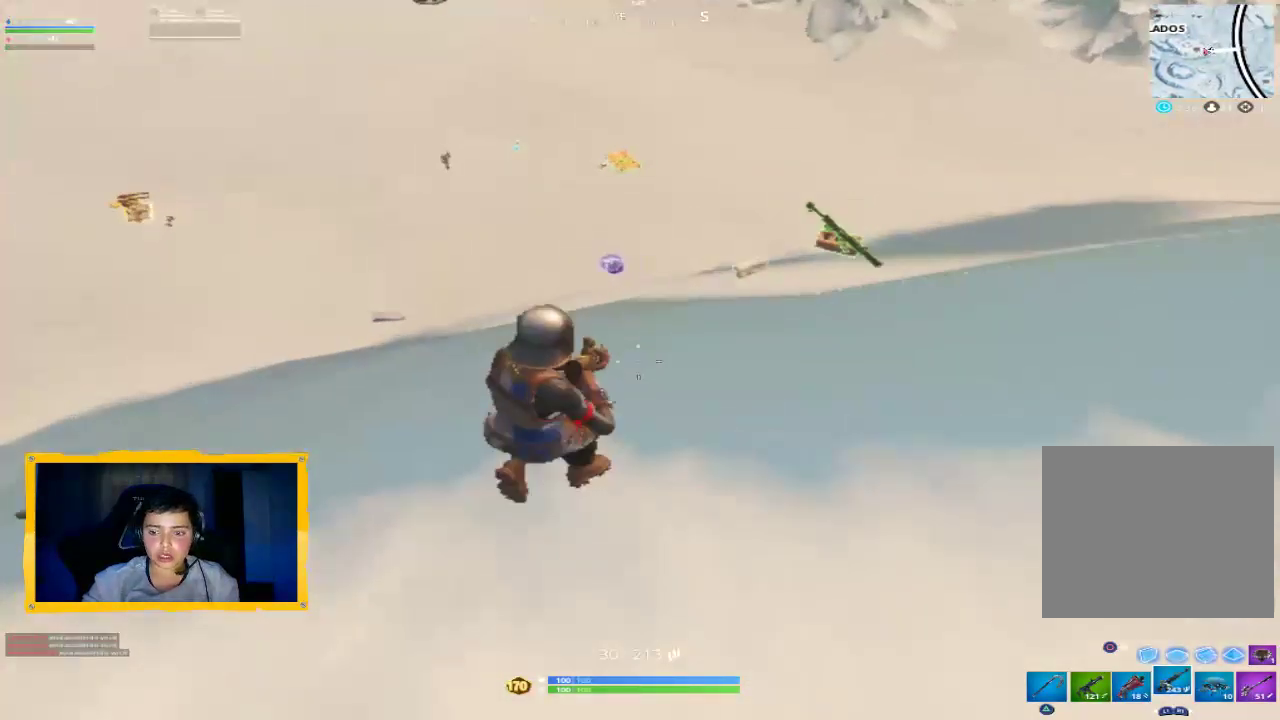
{"buttons": [], "left_stick": "up", "right_stick": "center", "events": [[67, "left_stick", "up-right"], [133, "L1", "down"], [233, "L1", "up"], [233, "left_stick", "up"]]}
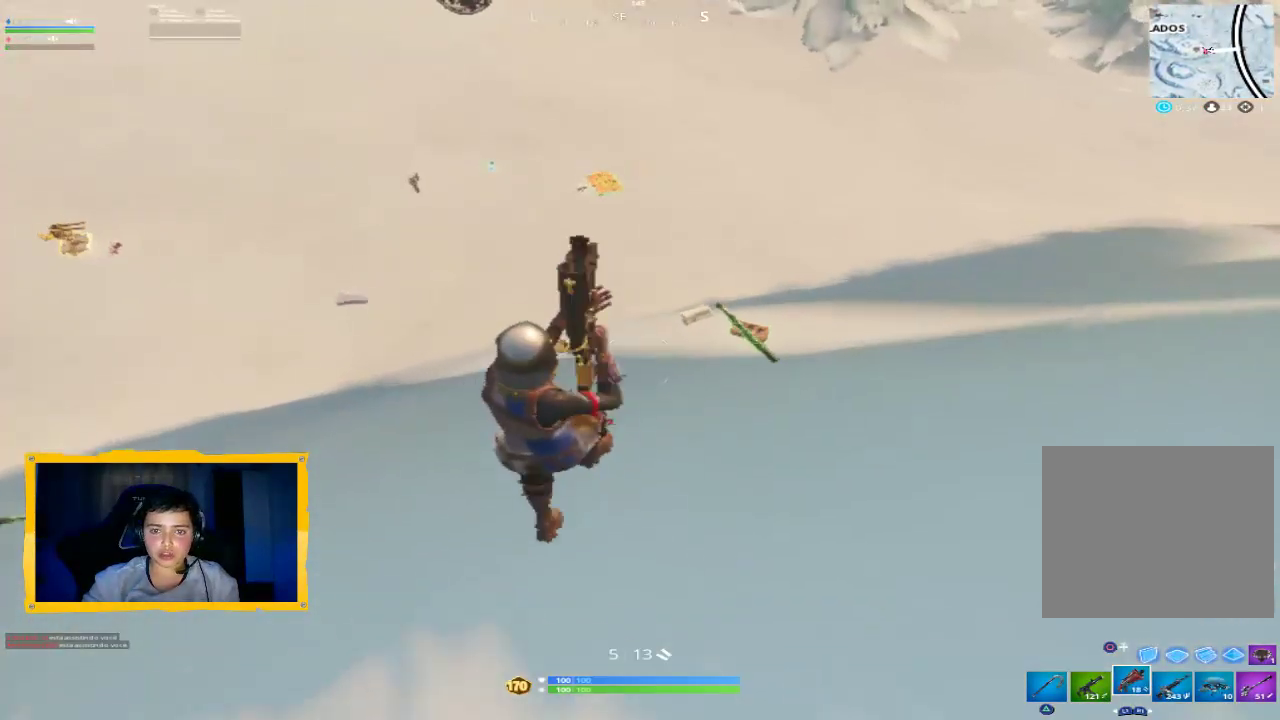
{"buttons": [], "left_stick": "up", "right_stick": "center", "events": [[367, "L3", "down"], [467, "L3", "up"]]}
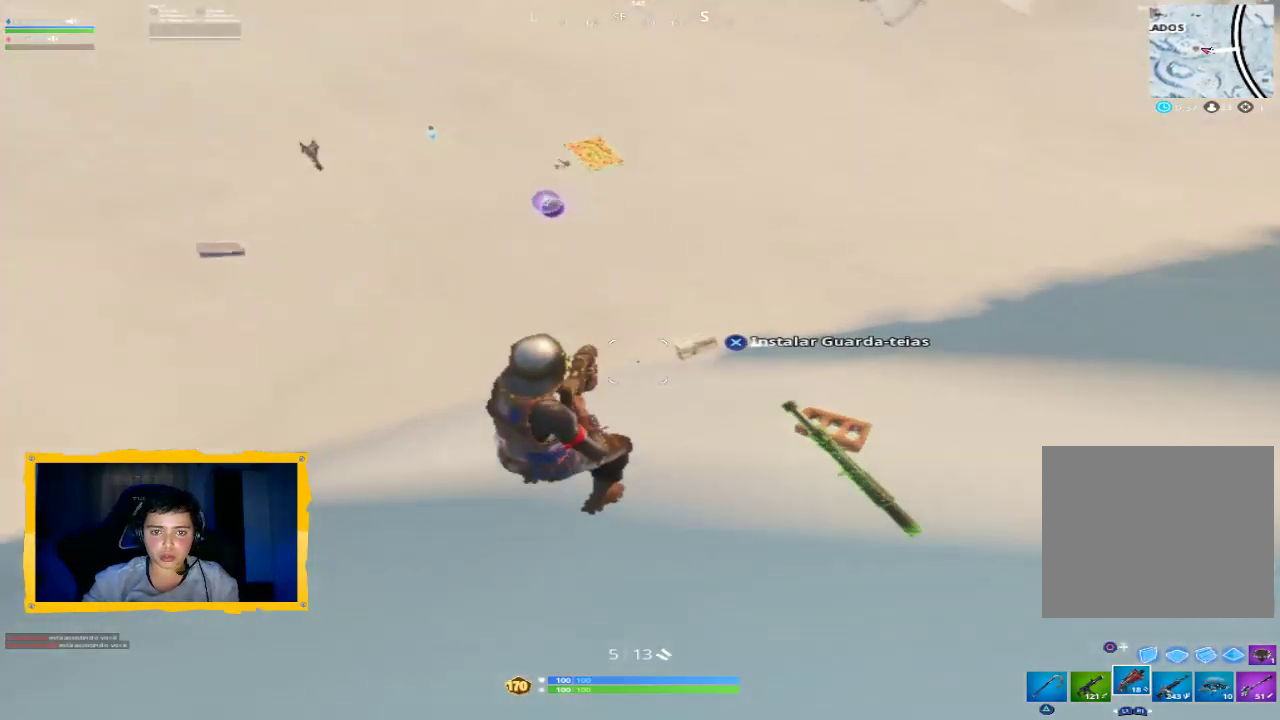
{"buttons": [], "left_stick": "up", "right_stick": "center", "events": [[233, "right_stick", "up"], [400, "right_stick", "center"]]}
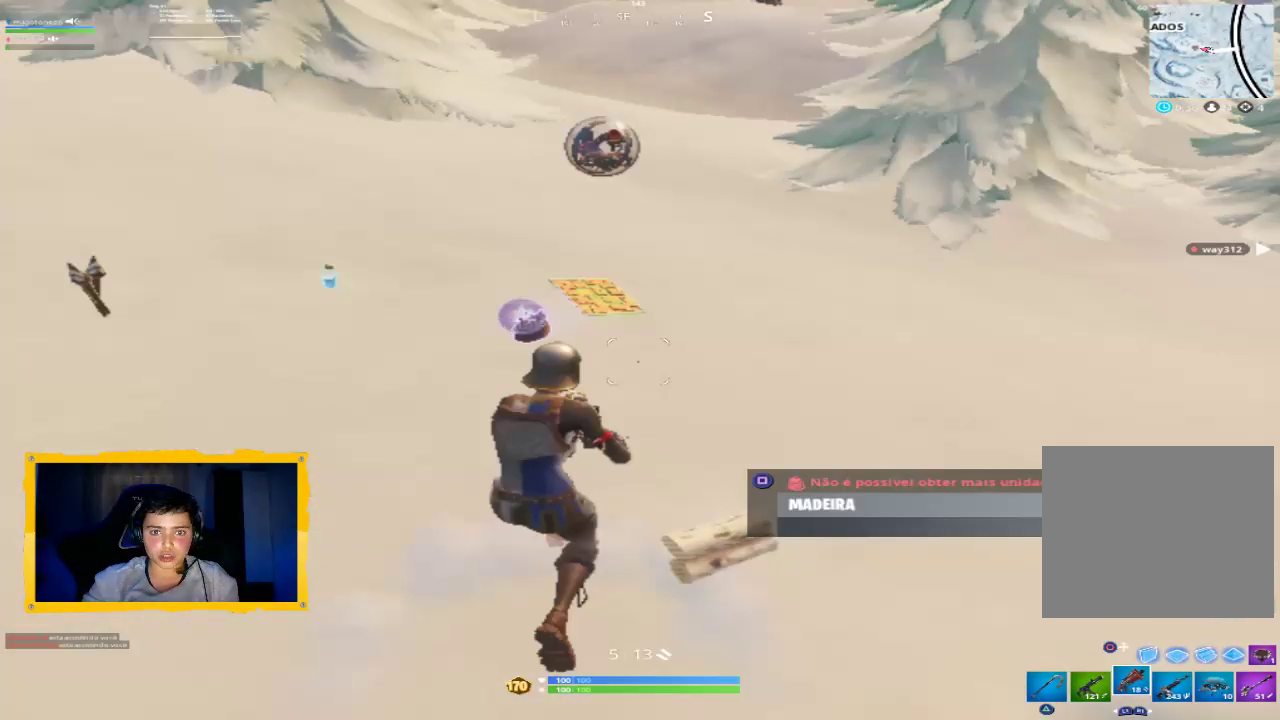
{"buttons": [], "left_stick": "up", "right_stick": "center", "events": [[67, "right_stick", "up"], [233, "L3", "down"], [233, "right_stick", "center"], [333, "L3", "up"]]}
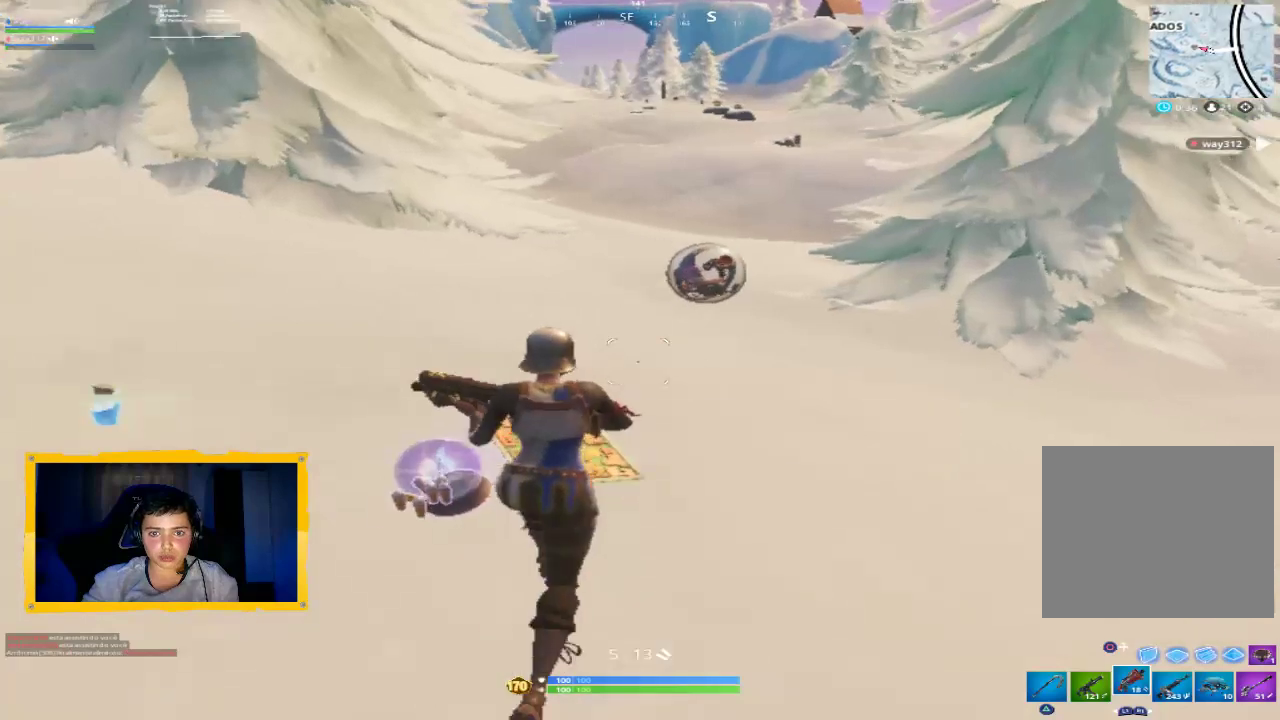
{"buttons": [], "left_stick": "left", "right_stick": "up-left", "events": [[133, "left_stick", "up-left"], [267, "right_stick", "left"], [367, "left_stick", "left"], [500, "right_stick", "up-left"]]}
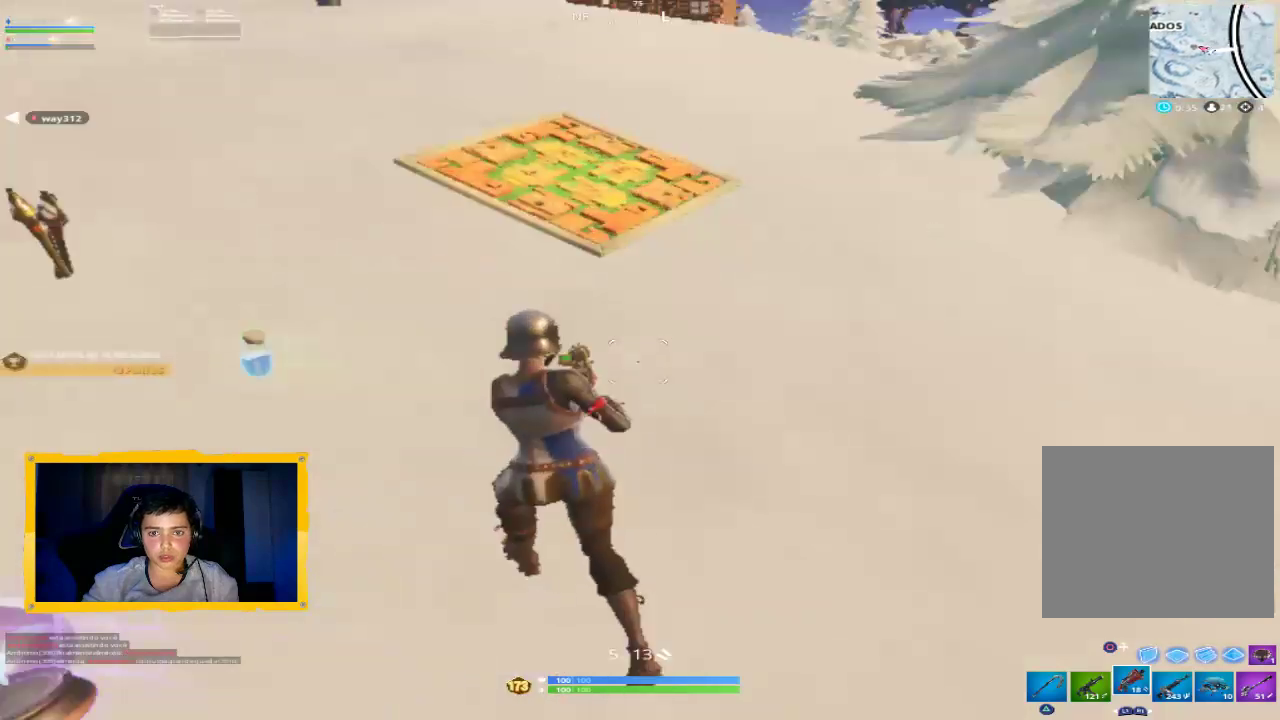
{"buttons": [], "left_stick": "up", "right_stick": "up-left", "events": [[200, "right_stick", "center"], [267, "left_stick", "up-left"], [400, "left_stick", "up"], [400, "right_stick", "up-left"]]}
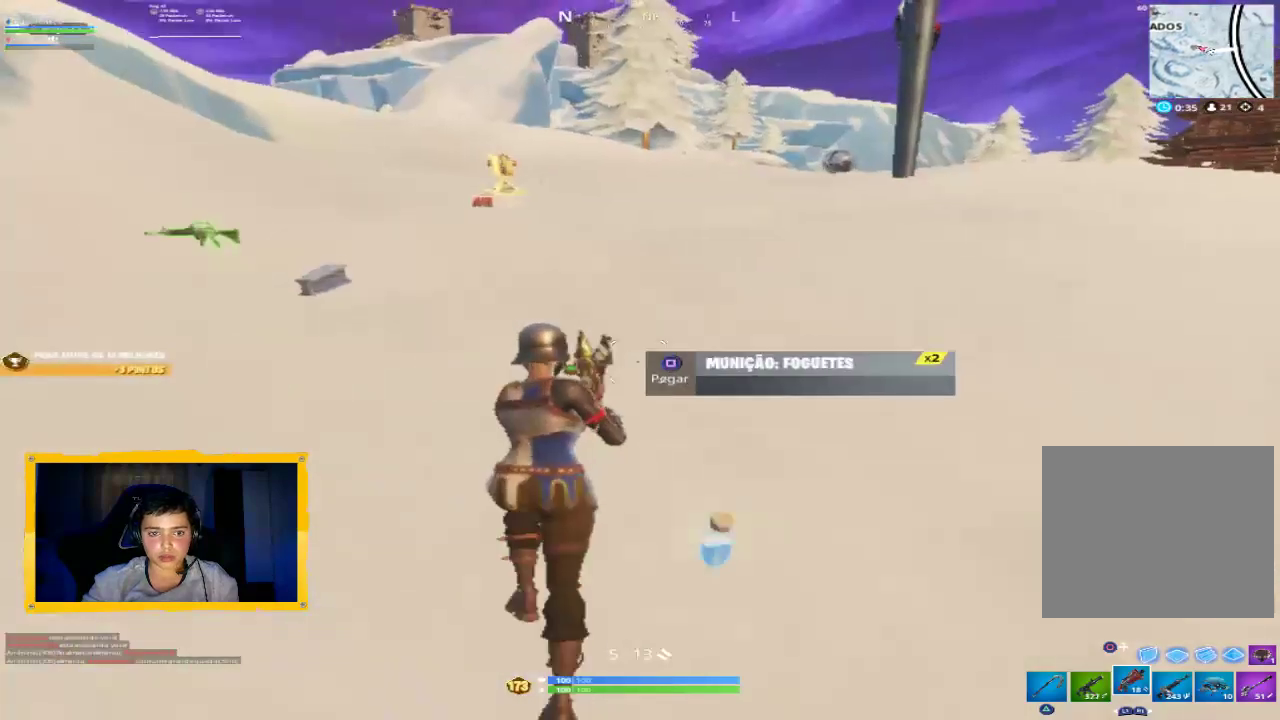
{"buttons": [], "left_stick": "up-left", "right_stick": "center", "events": [[67, "L3", "down"], [167, "L3", "up"], [200, "right_stick", "center"], [333, "left_stick", "up-left"]]}
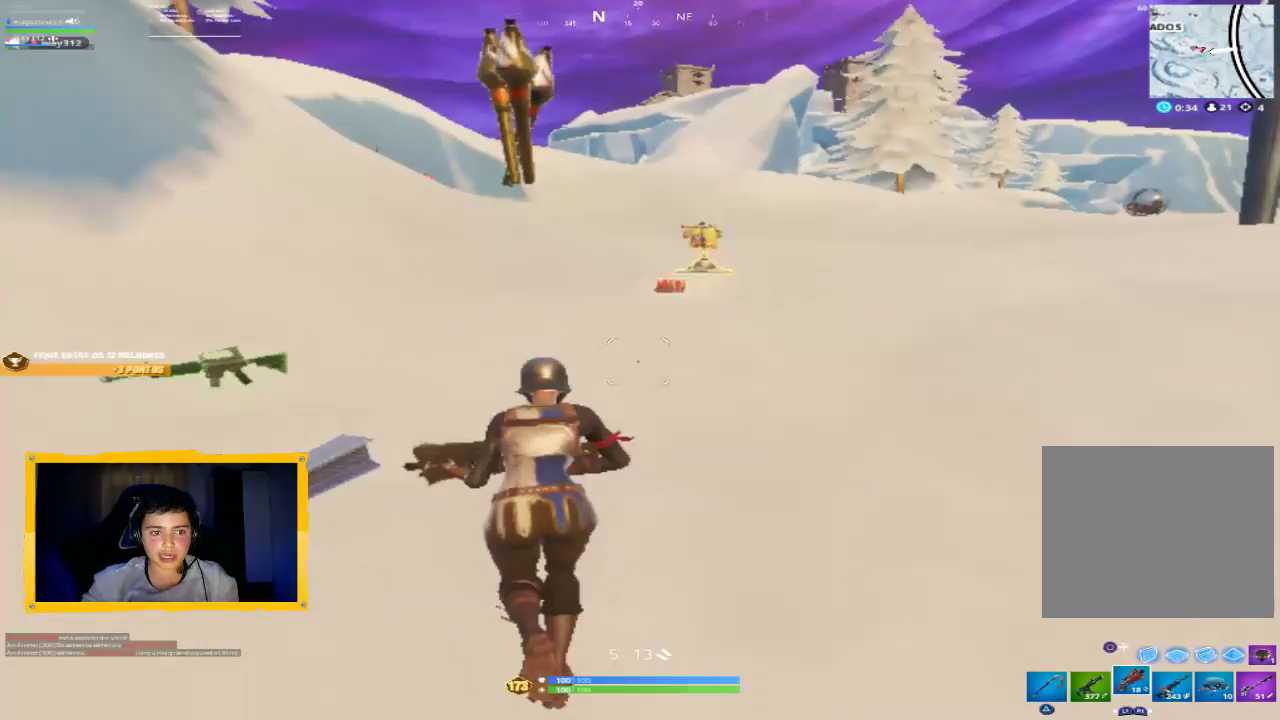
{"buttons": [], "left_stick": "down", "right_stick": "center", "events": [[233, "left_stick", "down-left"], [433, "left_stick", "down"]]}
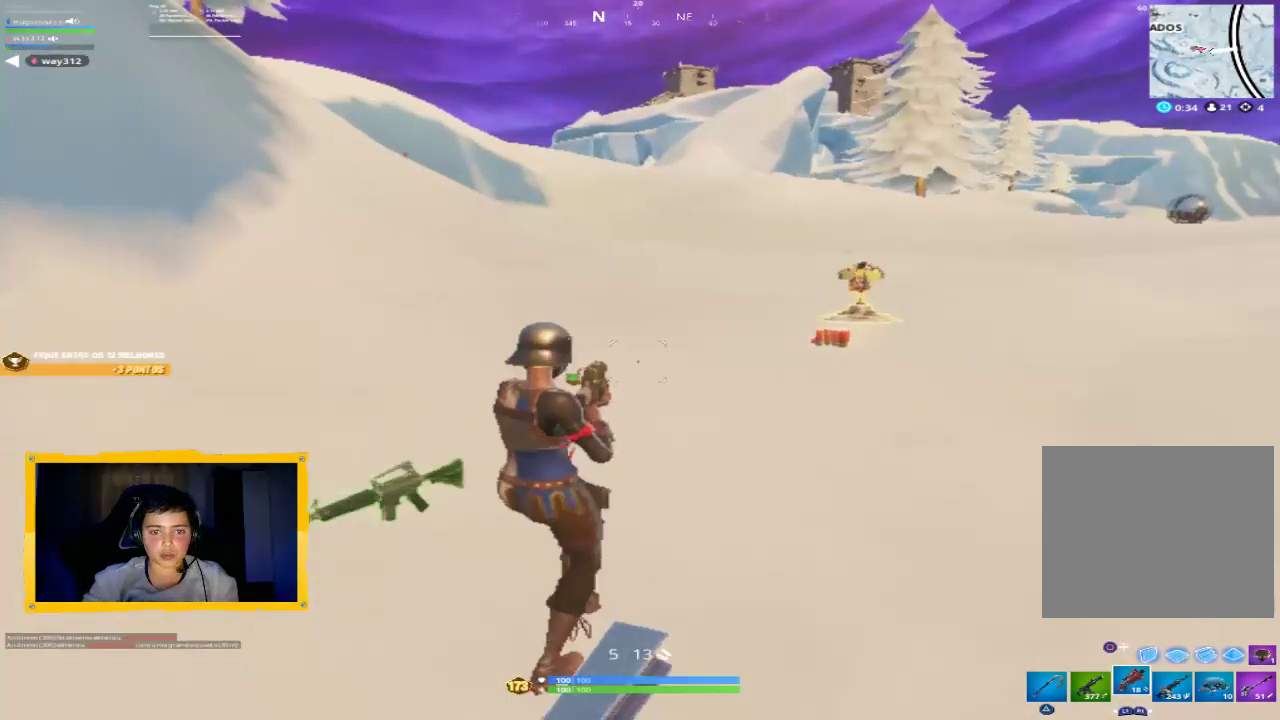
{"buttons": ["L3"], "left_stick": "up", "right_stick": "center", "events": [[33, "left_stick", "down-right"], [233, "left_stick", "up-right"], [400, "L3", "down"], [500, "left_stick", "up"]]}
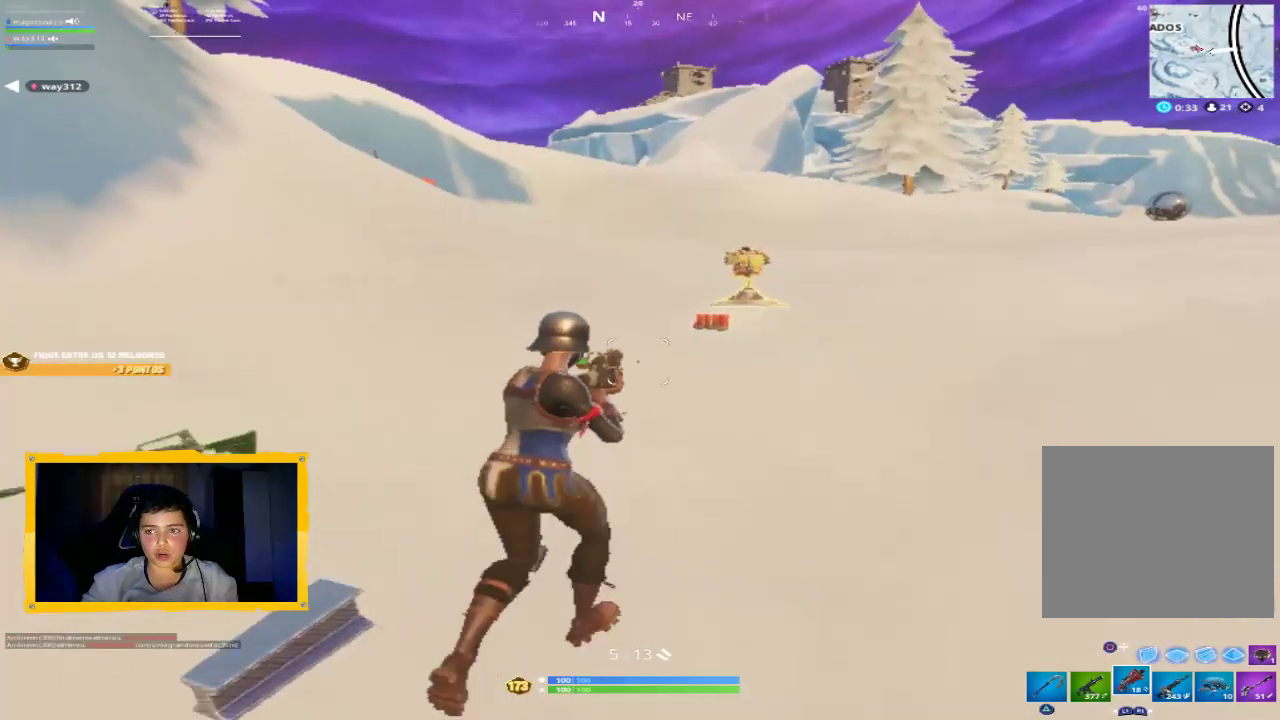
{"buttons": [], "left_stick": "up-right", "right_stick": "left", "events": [[33, "L3", "up"], [300, "left_stick", "up-right"], [467, "right_stick", "left"]]}
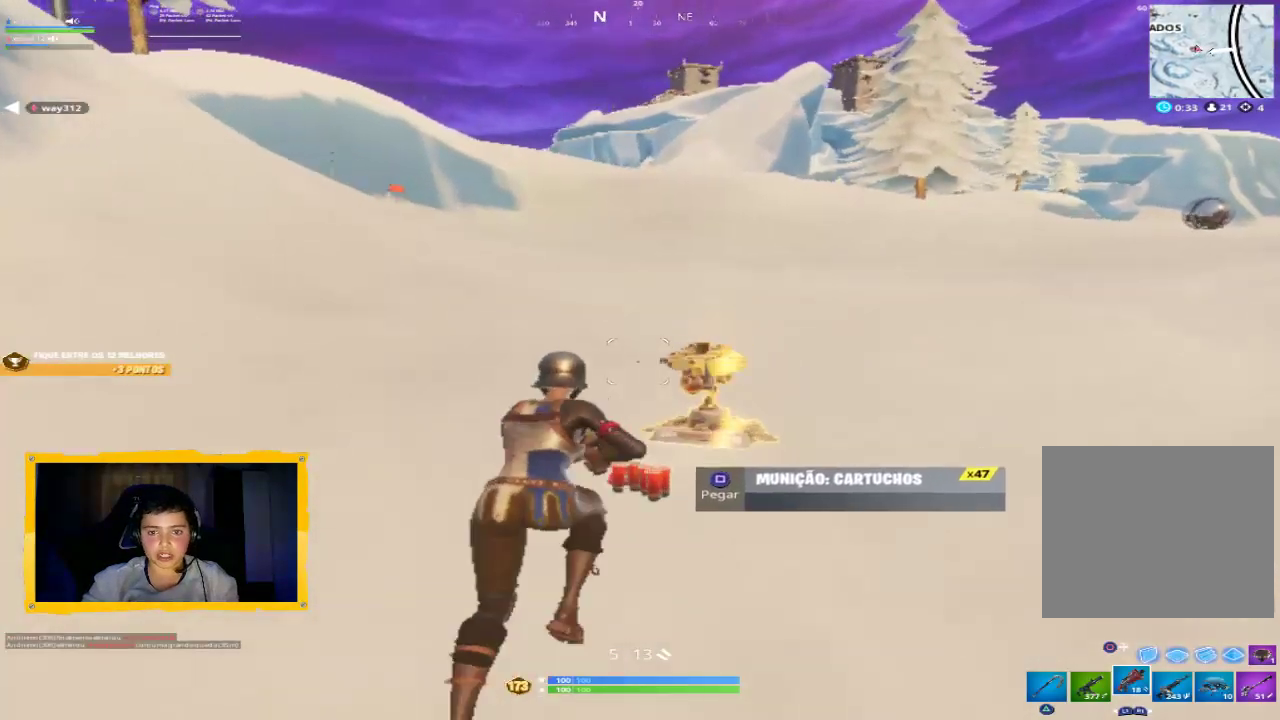
{"buttons": [], "left_stick": "down-left", "right_stick": "center", "events": [[267, "left_stick", "down-right"], [433, "left_stick", "down-left"], [500, "right_stick", "center"]]}
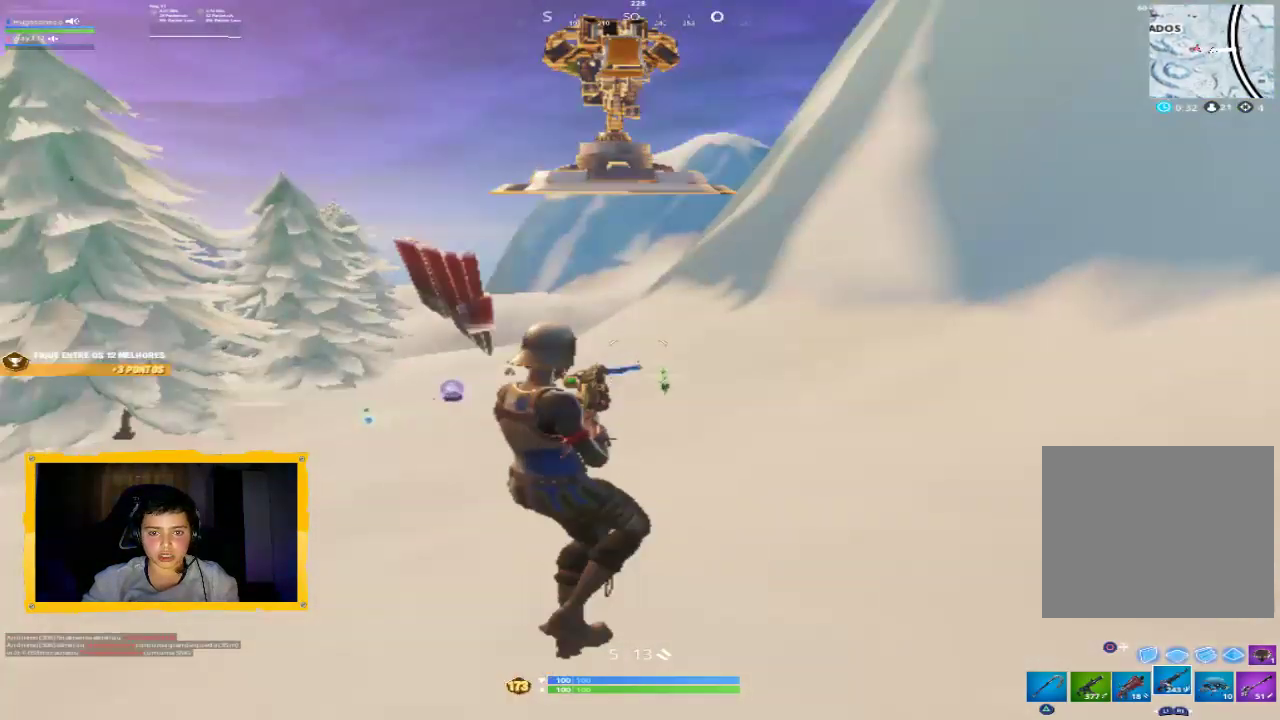
{"buttons": [], "left_stick": "up-left", "right_stick": "down-left", "events": [[33, "R1", "down"], [33, "left_stick", "up-left"], [100, "right_stick", "down"], [133, "R1", "up"], [267, "right_stick", "center"], [400, "right_stick", "down-left"]]}
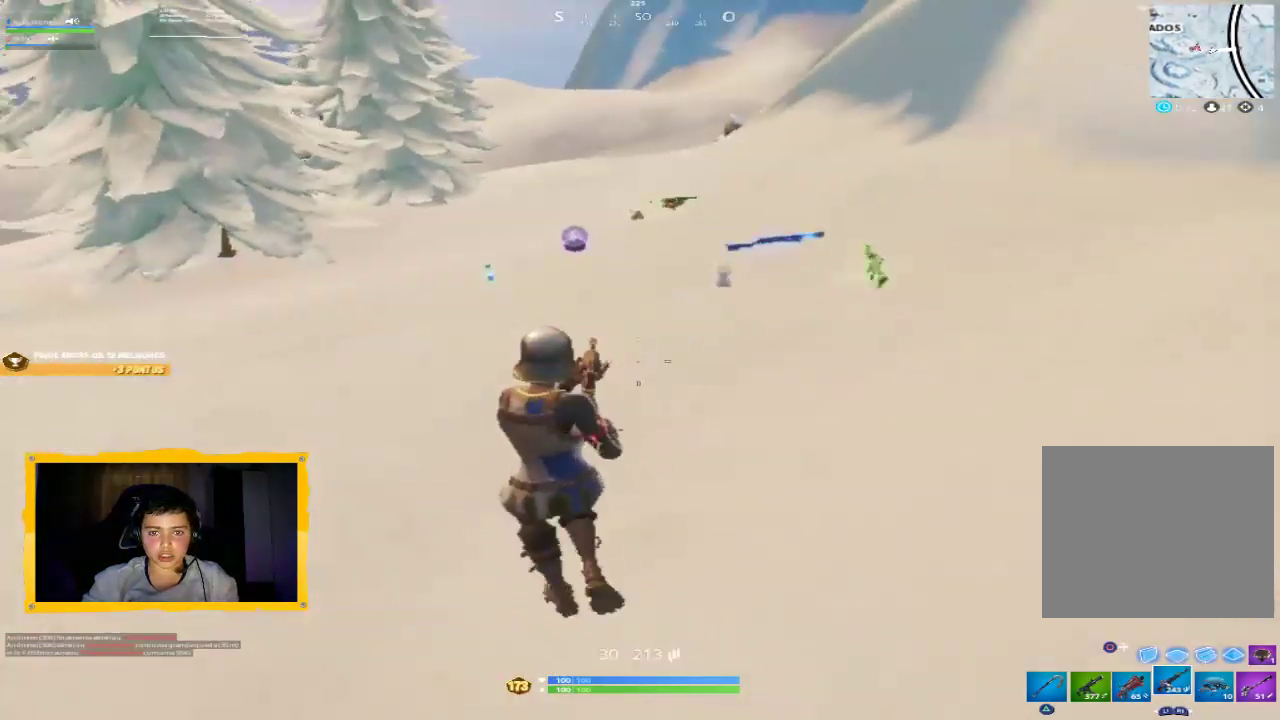
{"buttons": ["L1"], "left_stick": "up-right", "right_stick": "center", "events": [[33, "L3", "down"], [33, "left_stick", "up"], [33, "right_stick", "center"], [133, "L3", "up"], [267, "R1", "down"], [333, "R1", "up"], [333, "left_stick", "up-right"], [467, "L1", "down"]]}